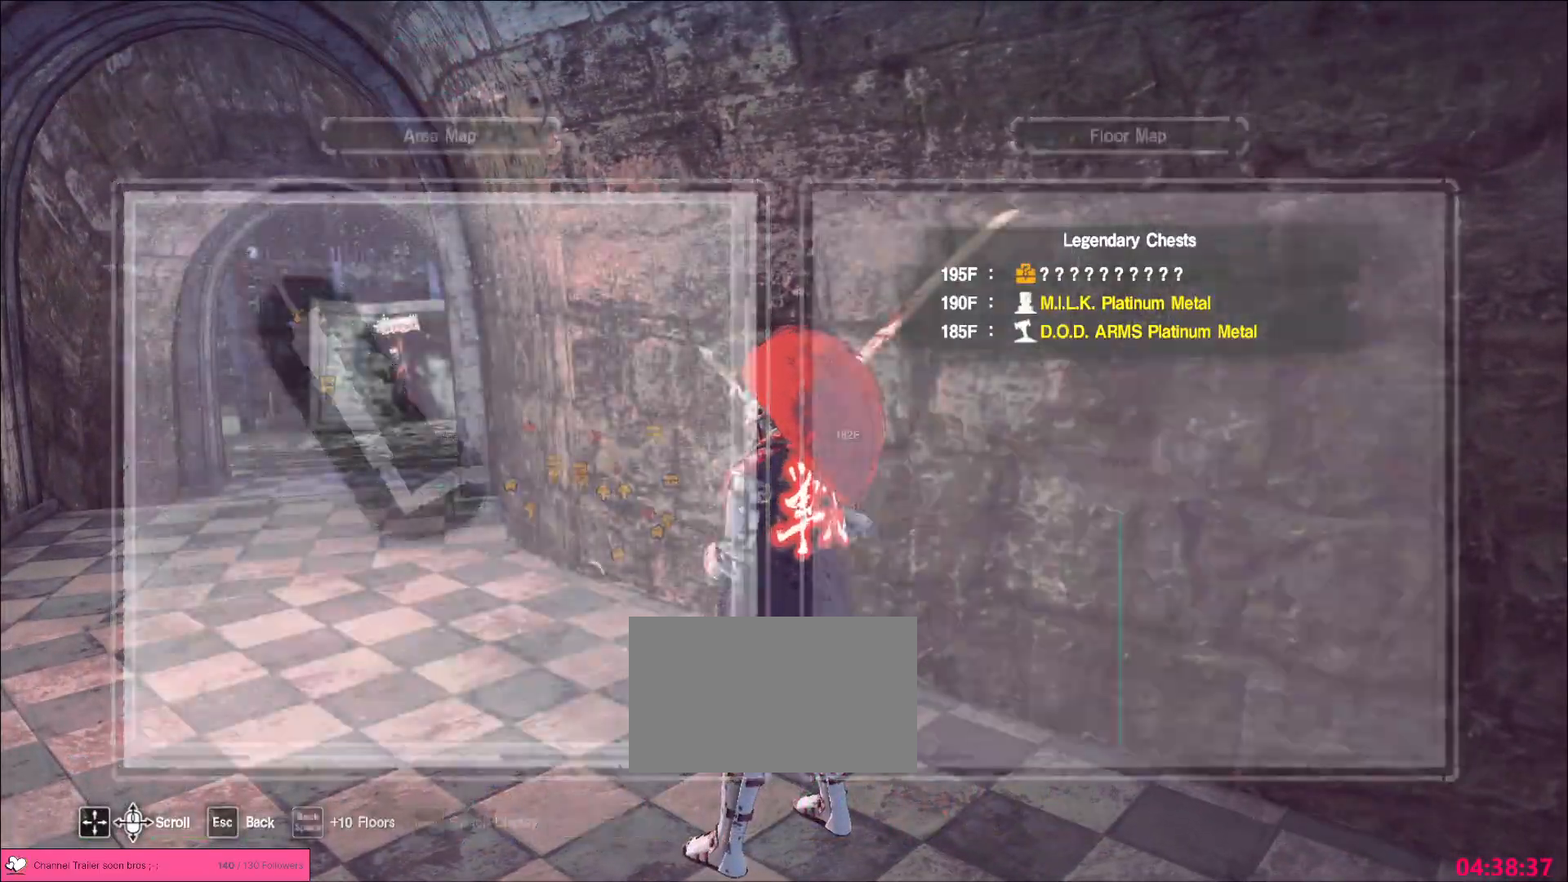
Gameplay with keyboard and mouse; each line is a JSON object with the keys and mouse buttons held at the frame after it. "events" lists presses ("down") and releases ("up") of "1", "2", "3", "4", "5", "a", "alt", "b", "c", "ctrl", "d", "e", "f", "g", "q", "r", "s", "shift", "space", "t", "tab", "v", "w", "x", "z", "mouse_left", "mouse_wheel", "mouse_right", "mouse_mb4" and "mouse_mb5" between this image and that frame as [ms after this image, input, new state], when the widget could be followed in between. "mouse_left", "mouse_wheel", "mouse_right", "mouse_mb4", "mouse_mb5" = the "left", "wheel", "right", "mb4", "mb5" buttons of the "mouse" list. No other keys are recorded. "wheel" means that the mouse wheel is clicked or scrolled. Not read: mouse_move.
{"keys": ["a", "w"], "mouse": [], "events": [[67, "w", "down"], [83, "a", "down"], [217, "ctrl", "down"], [350, "ctrl", "up"]]}
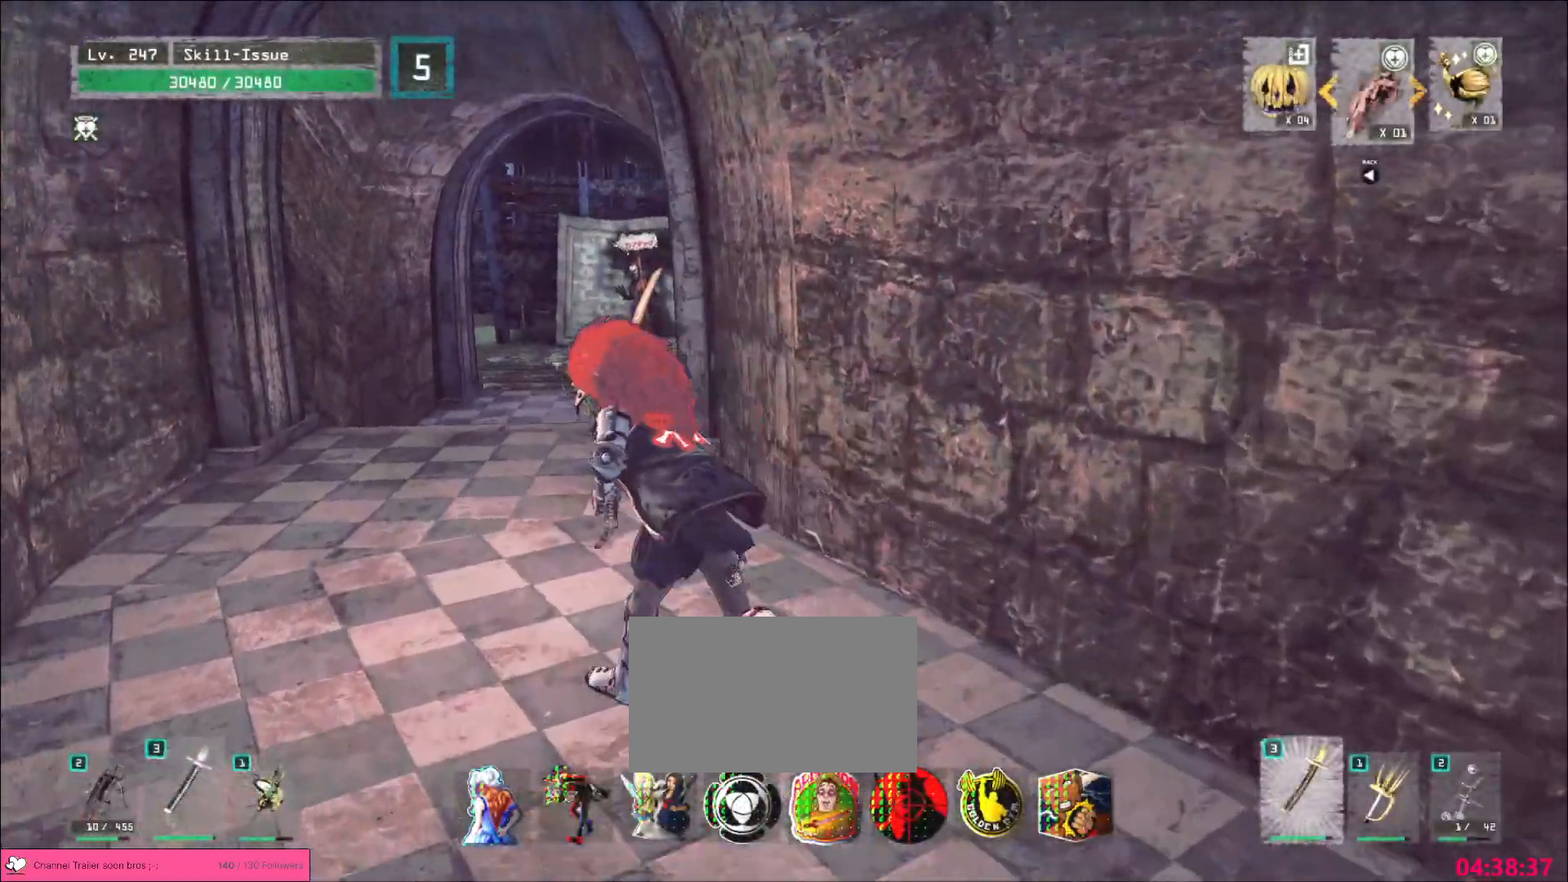
{"keys": ["w"], "mouse": [], "events": [[117, "a", "up"]]}
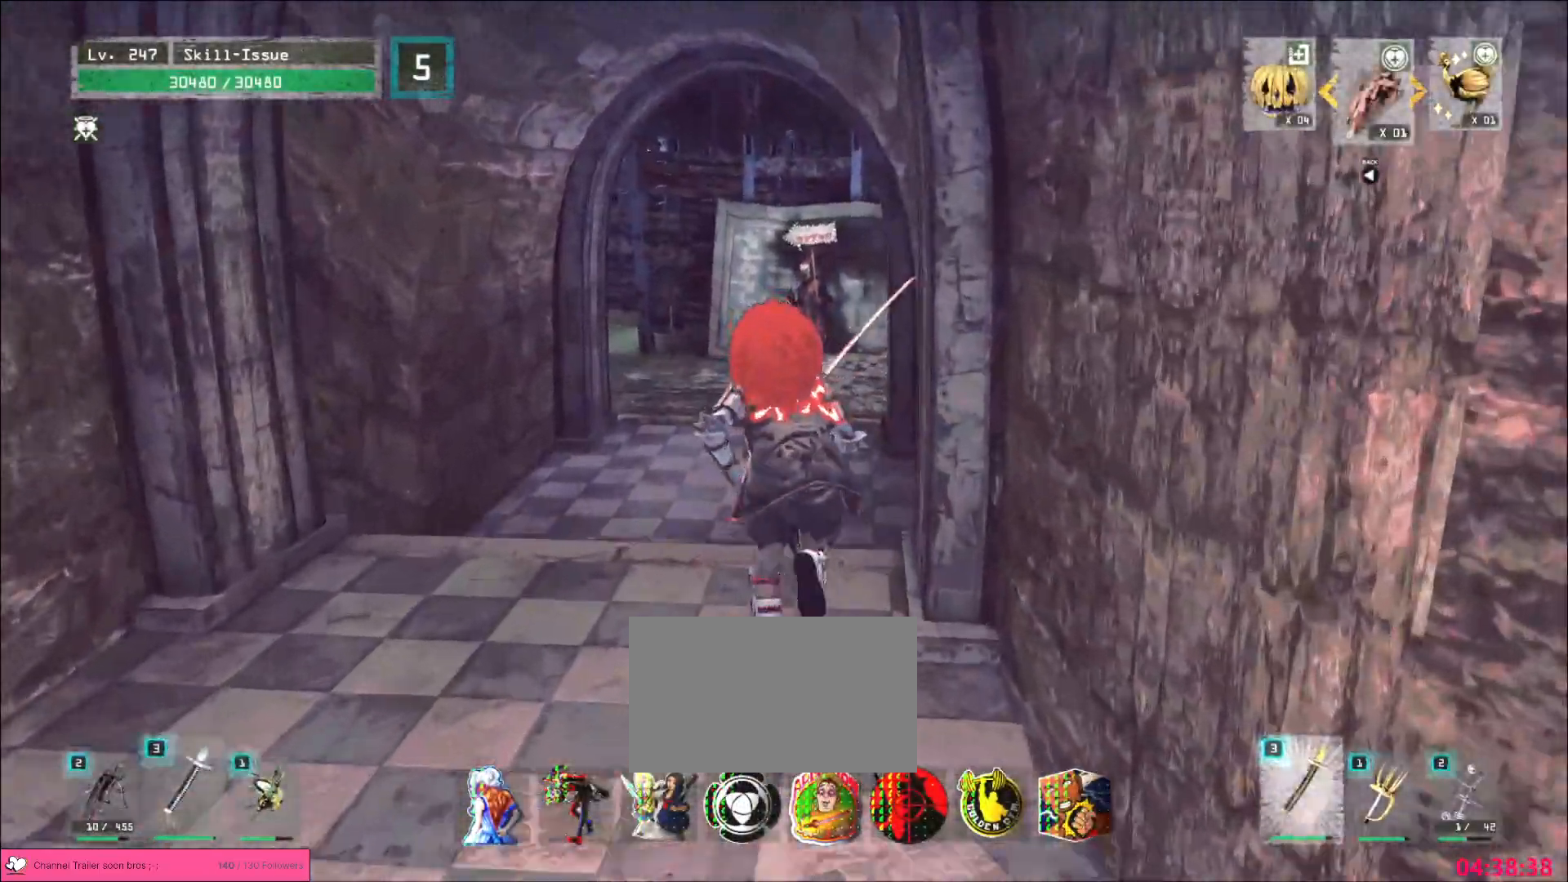
{"keys": ["w"], "mouse": [], "events": []}
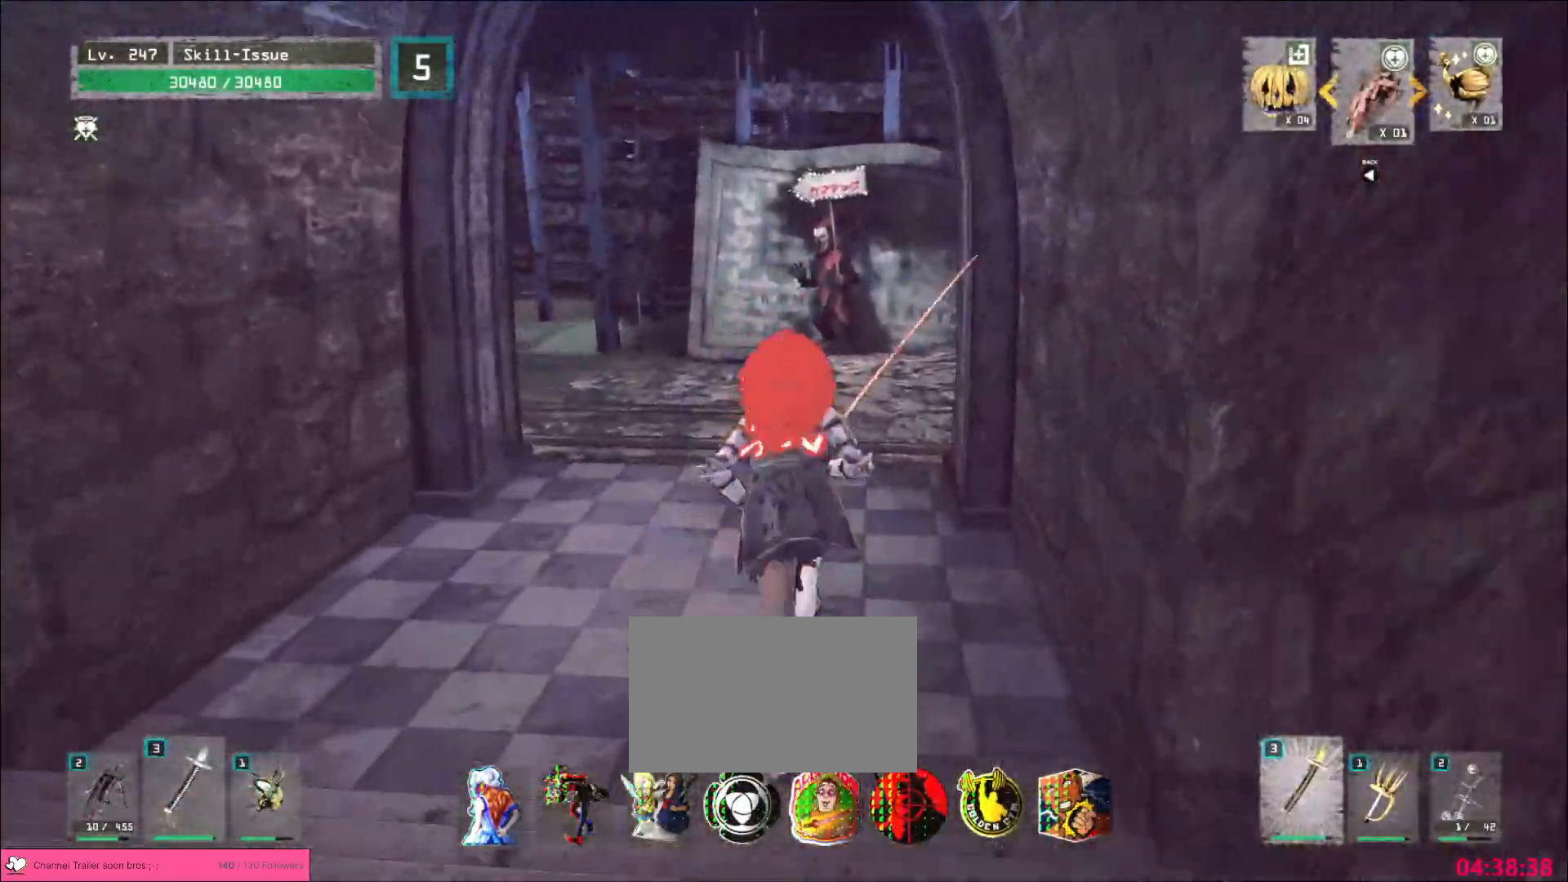
{"keys": ["s"], "mouse": [], "events": [[267, "ctrl", "down"], [317, "ctrl", "up"], [383, "w", "up"], [467, "s", "down"]]}
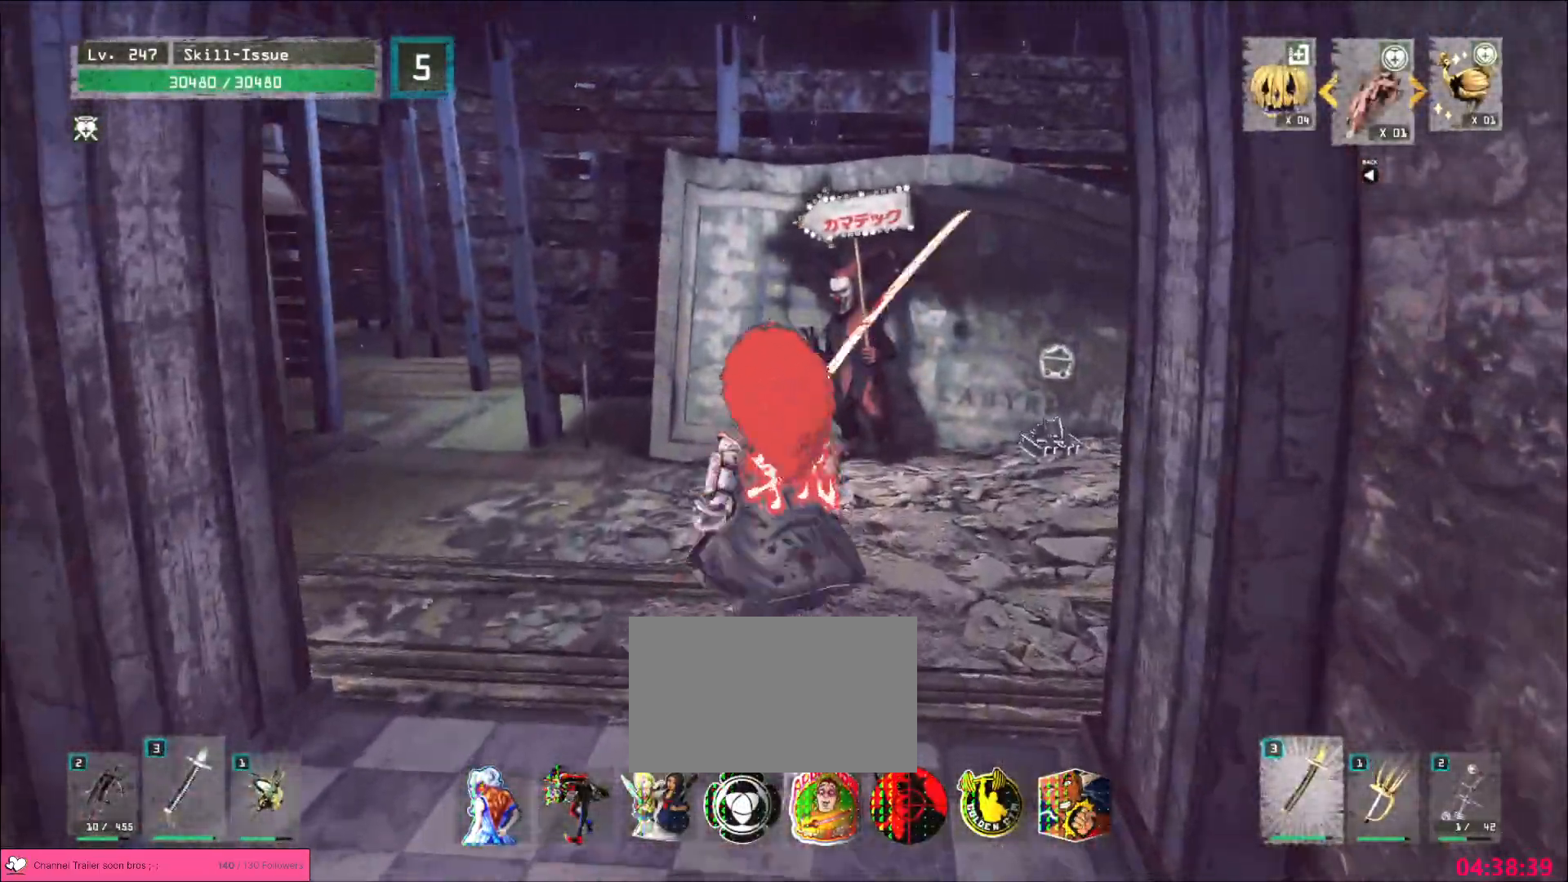
{"keys": ["s"], "mouse": [], "events": [[67, "space", "down"], [183, "space", "up"], [217, "a", "down"], [400, "a", "up"]]}